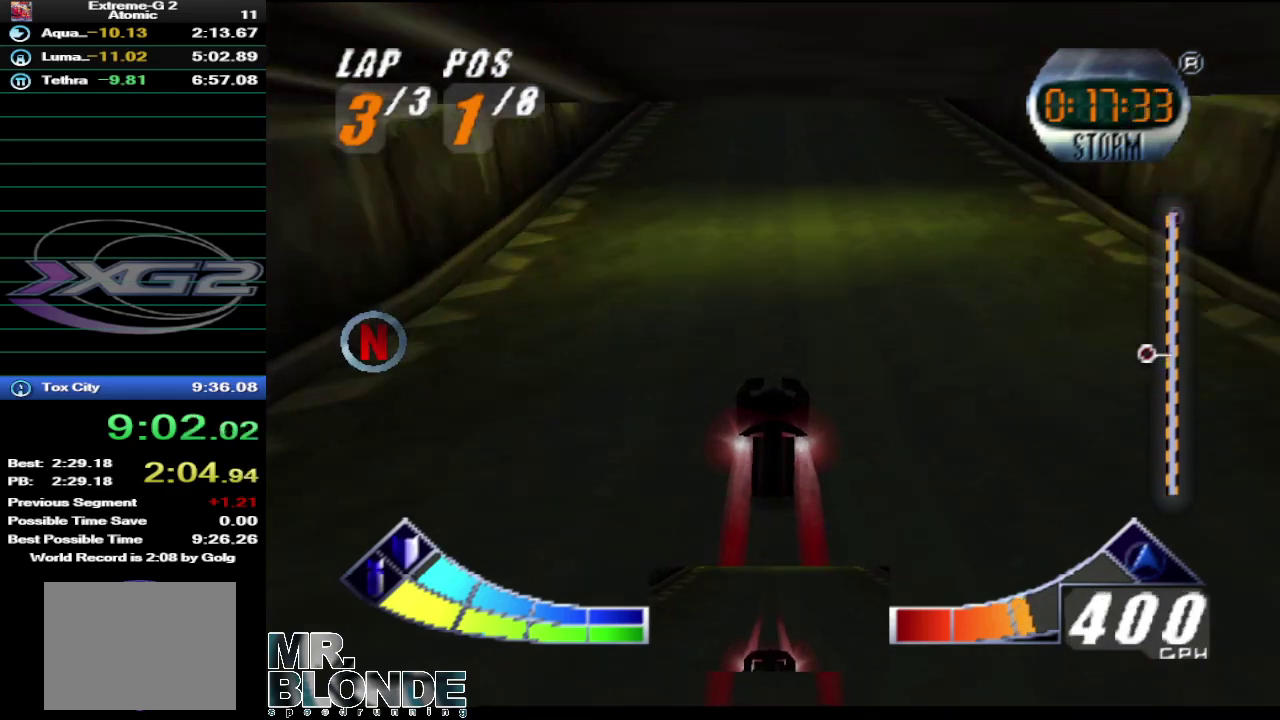
Gameplay with a controller (Nintendo layout); each line is a JSON object with the inputs held at the frame after it. "events" lists button and stick changes between this image and that frame as [ms after this image, input, new state], when the widget could be followed in between. Not read: A B L3 R3.
{"buttons": [], "left_stick": "center", "events": [[383, "left_stick", "left"], [433, "left_stick", "center"]]}
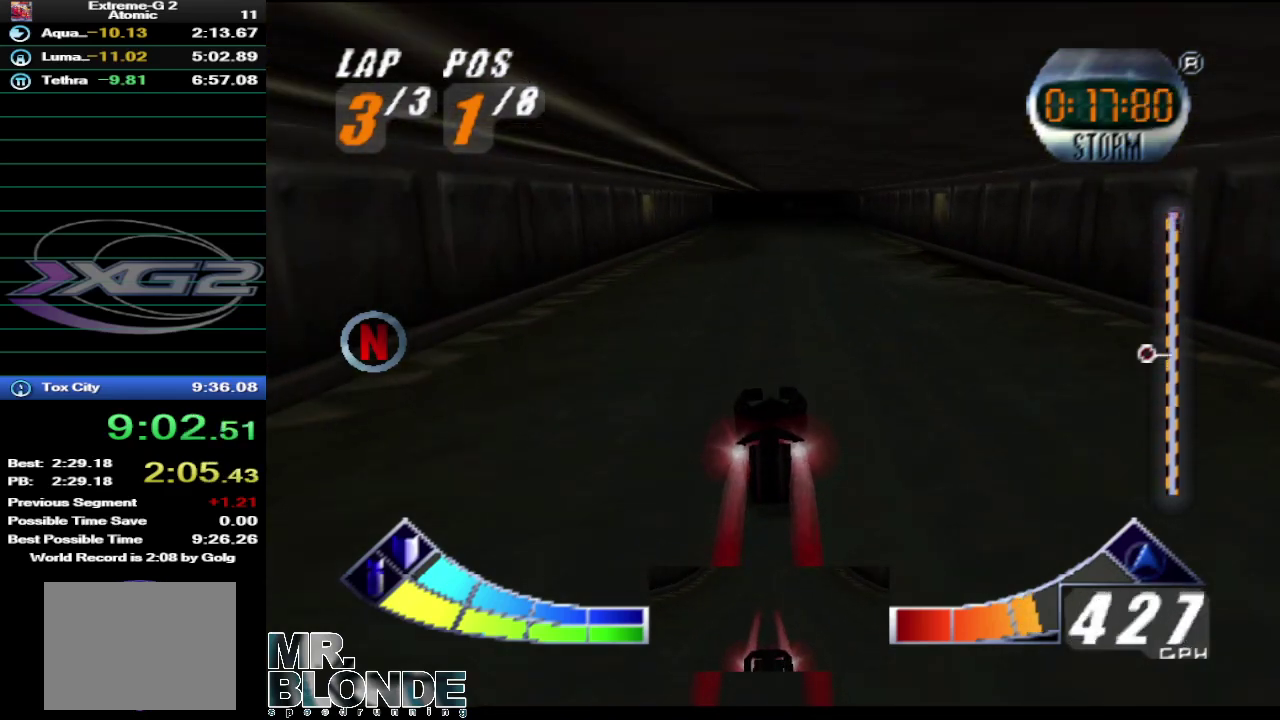
{"buttons": [], "left_stick": "center", "events": []}
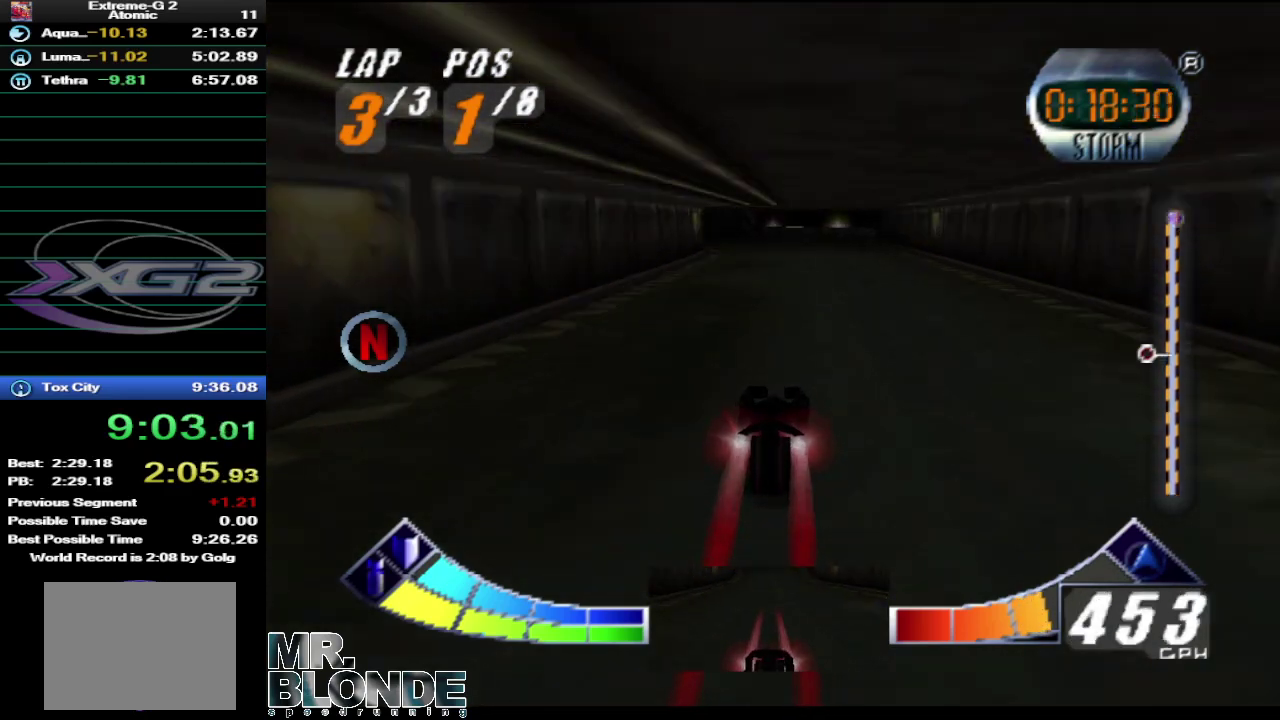
{"buttons": [], "left_stick": "center", "events": []}
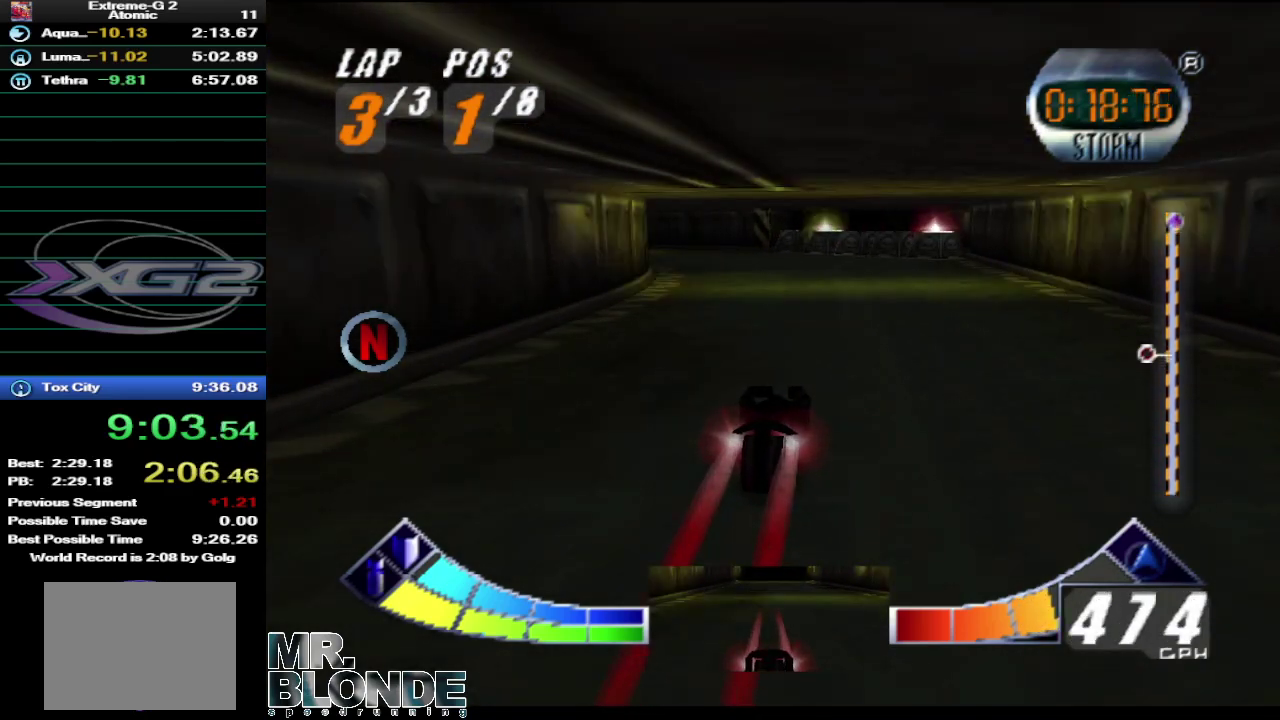
{"buttons": [], "left_stick": "left", "events": [[67, "left_stick", "up-left"], [500, "left_stick", "left"]]}
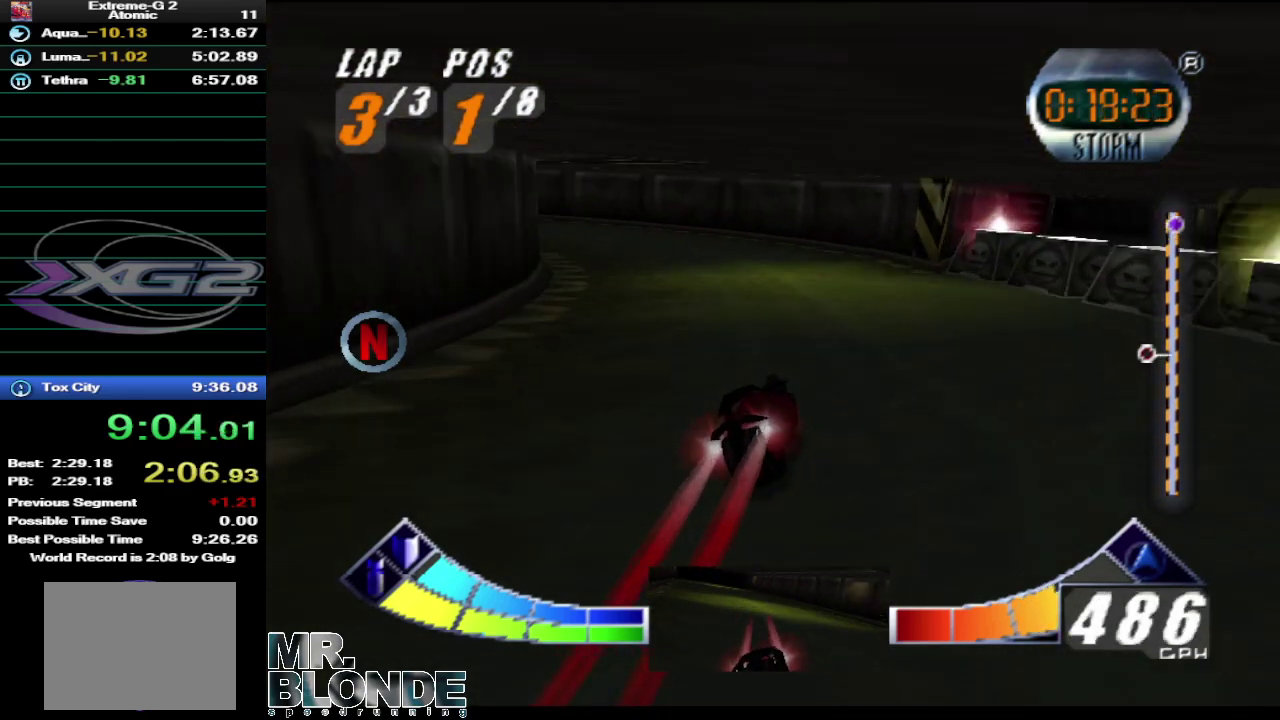
{"buttons": [], "left_stick": "down-left", "events": [[117, "left_stick", "down-left"]]}
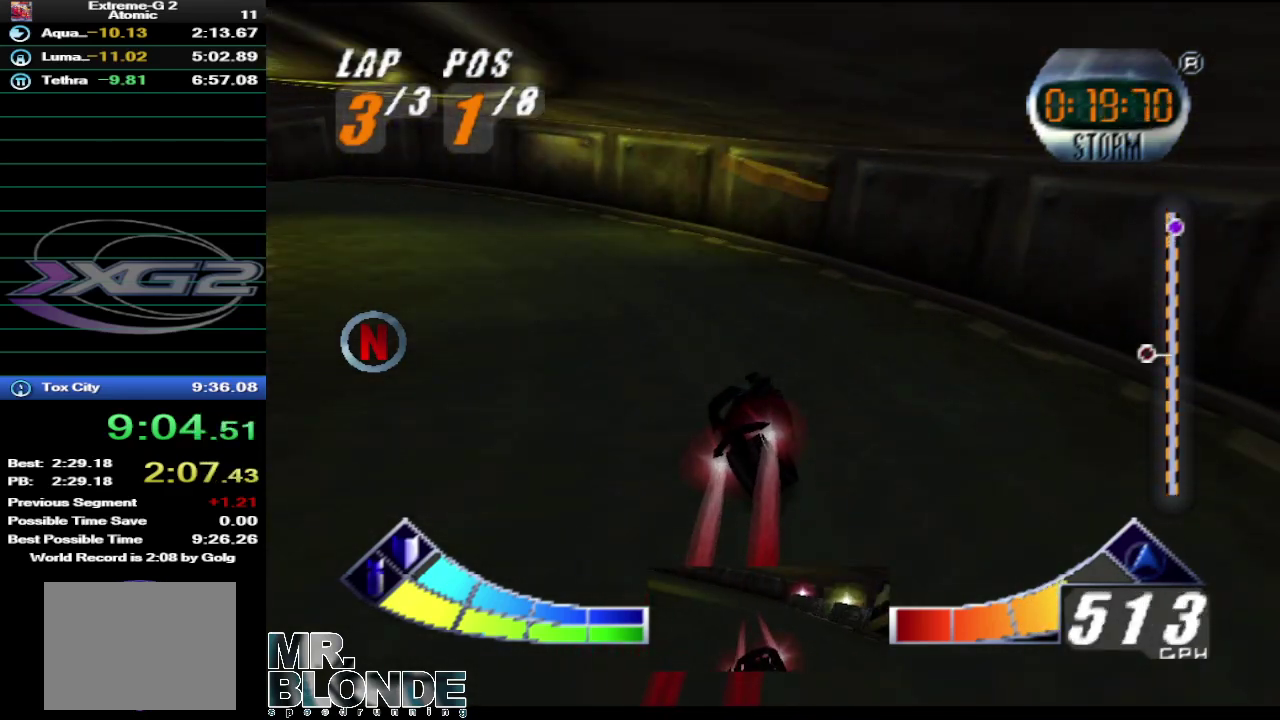
{"buttons": [], "left_stick": "left", "events": [[500, "left_stick", "left"]]}
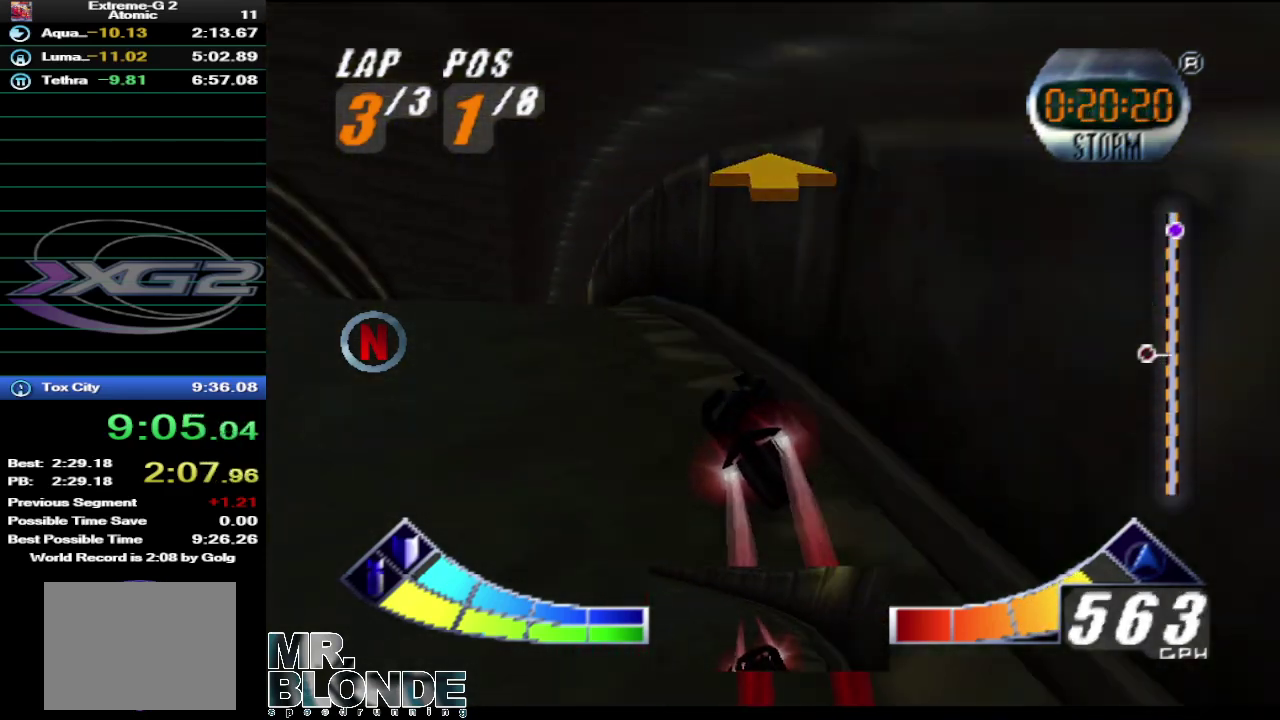
{"buttons": [], "left_stick": "up-right", "events": [[100, "left_stick", "up-left"], [383, "left_stick", "up"], [433, "left_stick", "up-right"]]}
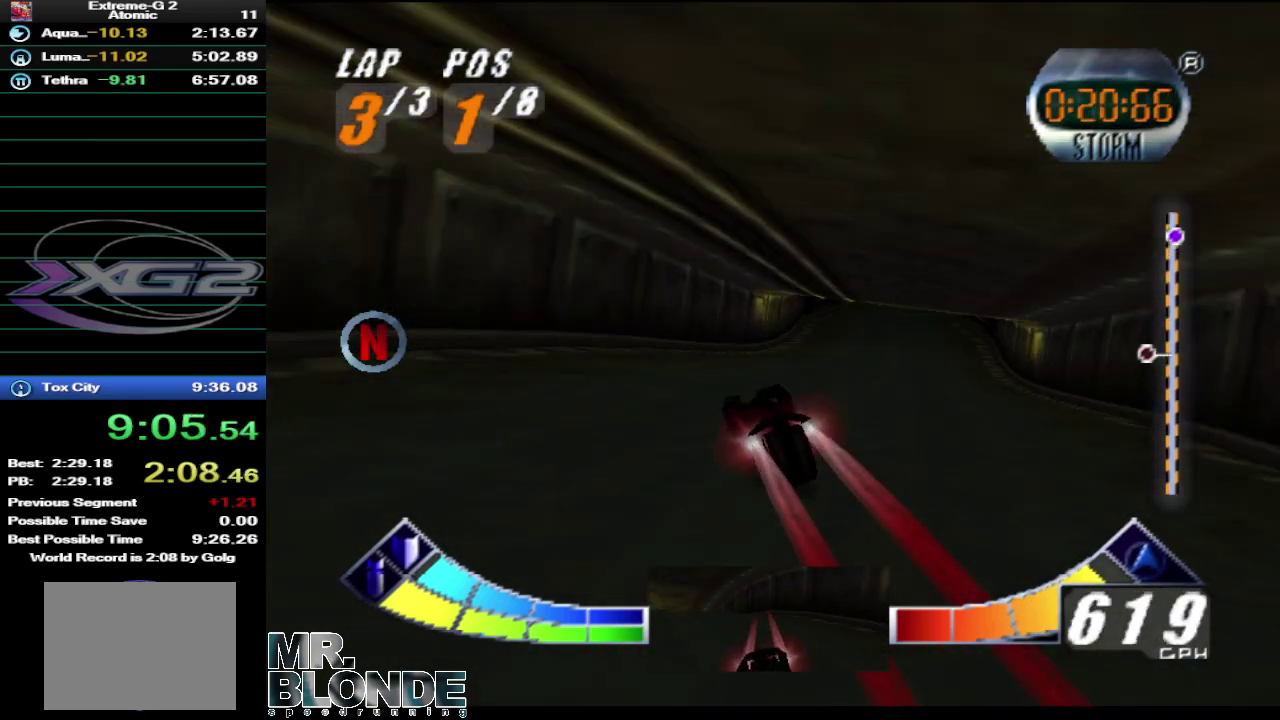
{"buttons": [], "left_stick": "center", "events": [[350, "left_stick", "center"]]}
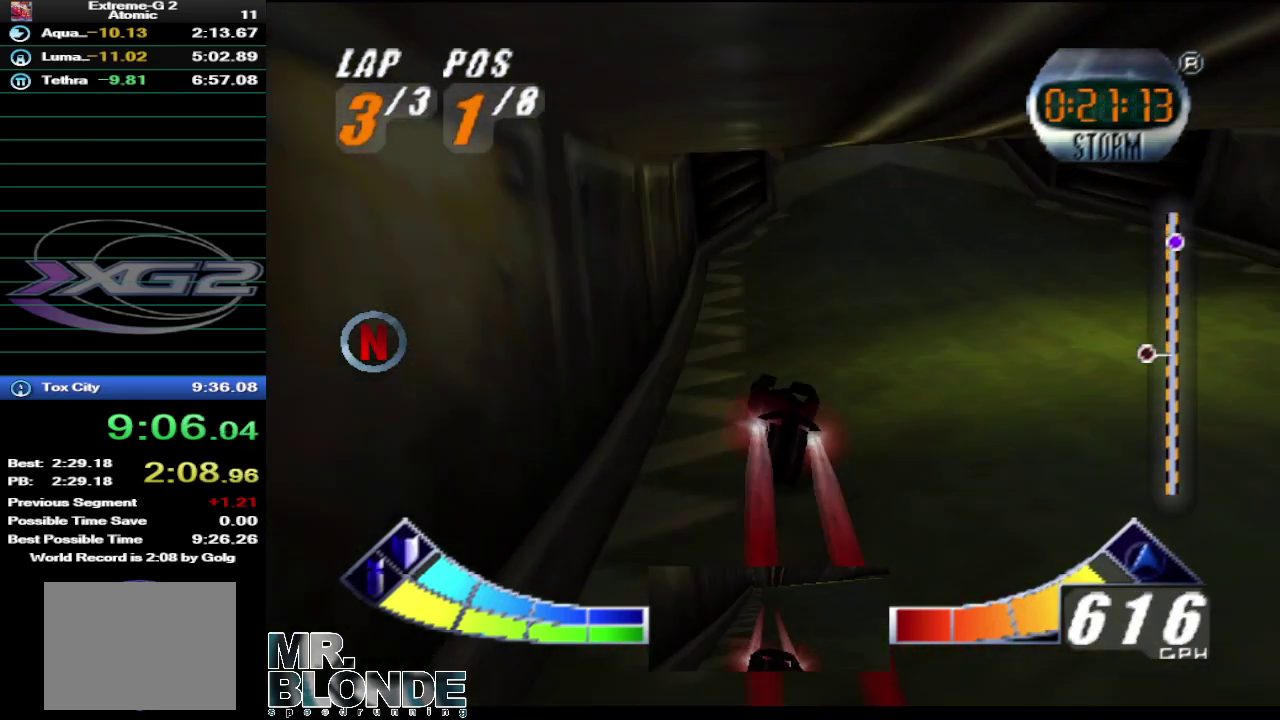
{"buttons": [], "left_stick": "center", "events": [[33, "left_stick", "right"], [150, "left_stick", "center"], [250, "left_stick", "up-left"], [433, "left_stick", "center"]]}
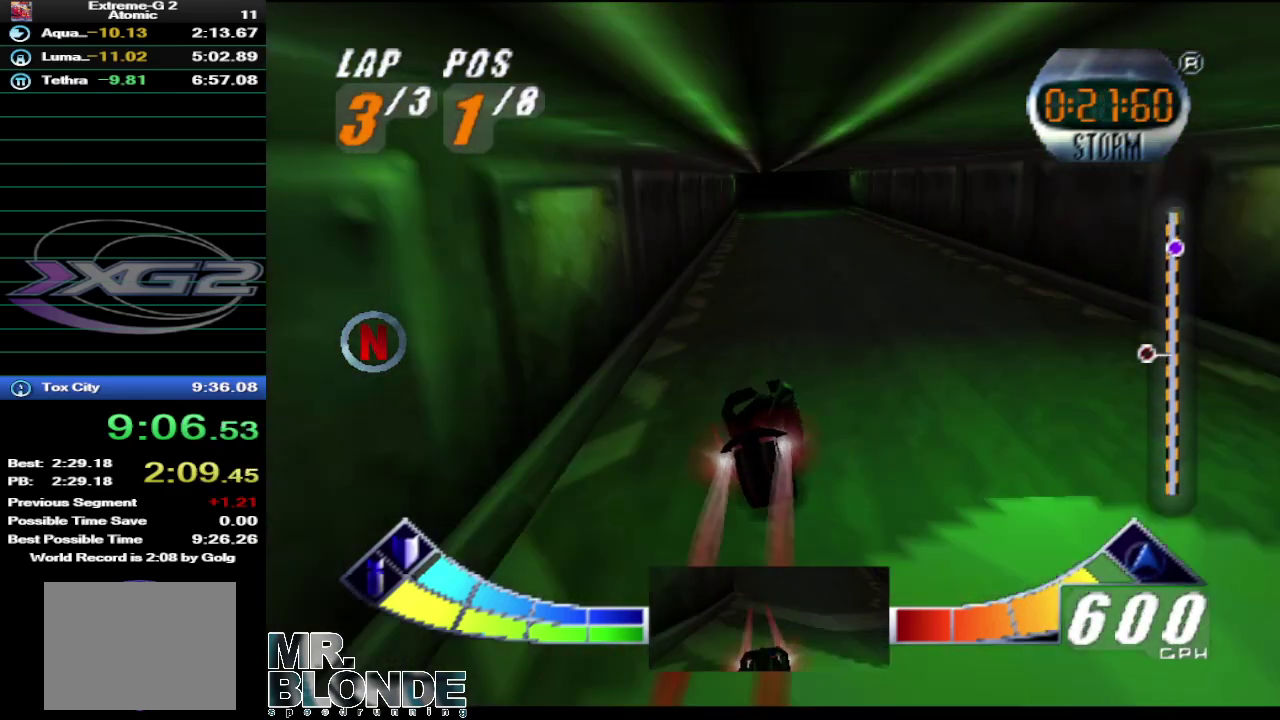
{"buttons": [], "left_stick": "center", "events": []}
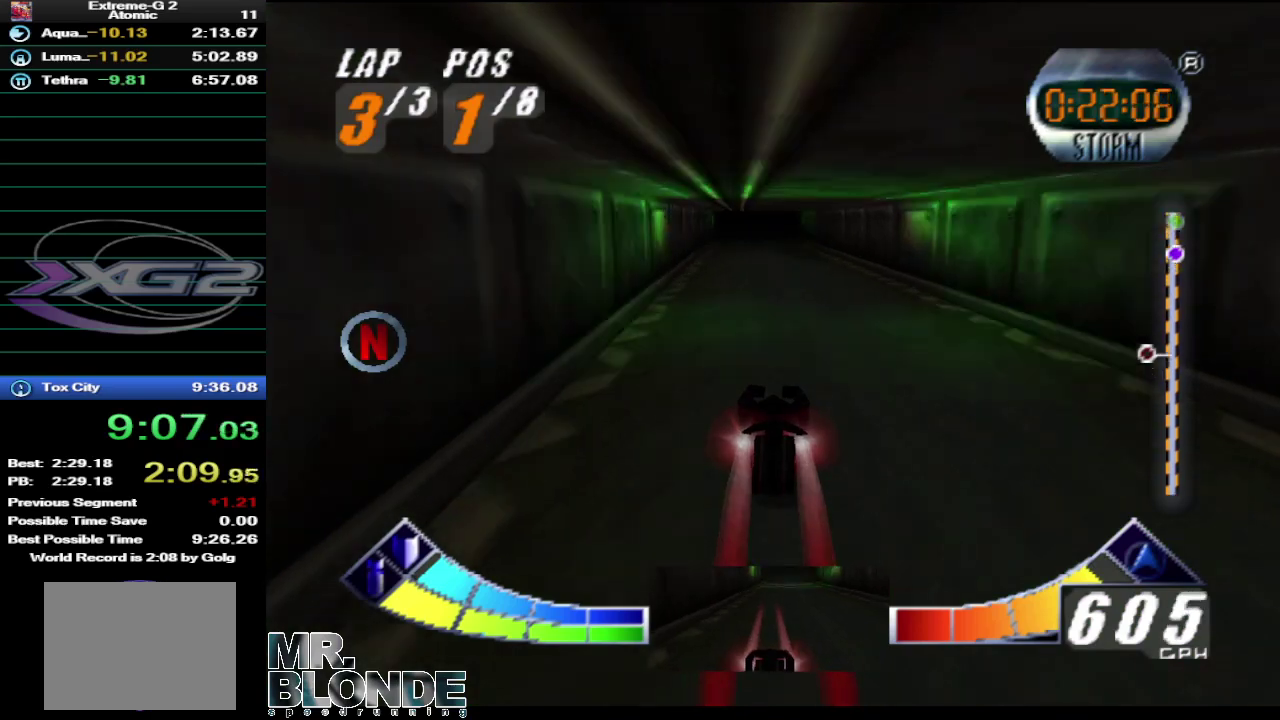
{"buttons": [], "left_stick": "center", "events": [[183, "left_stick", "up-left"], [317, "left_stick", "center"]]}
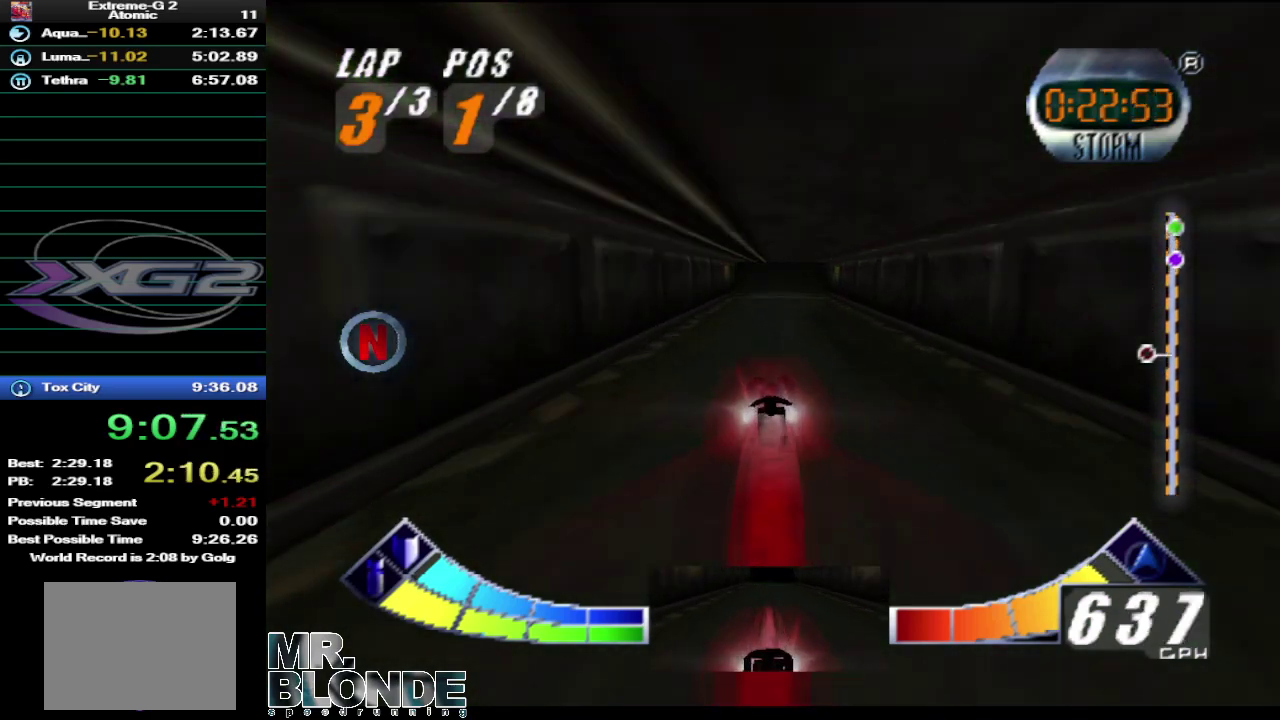
{"buttons": [], "left_stick": "center", "events": []}
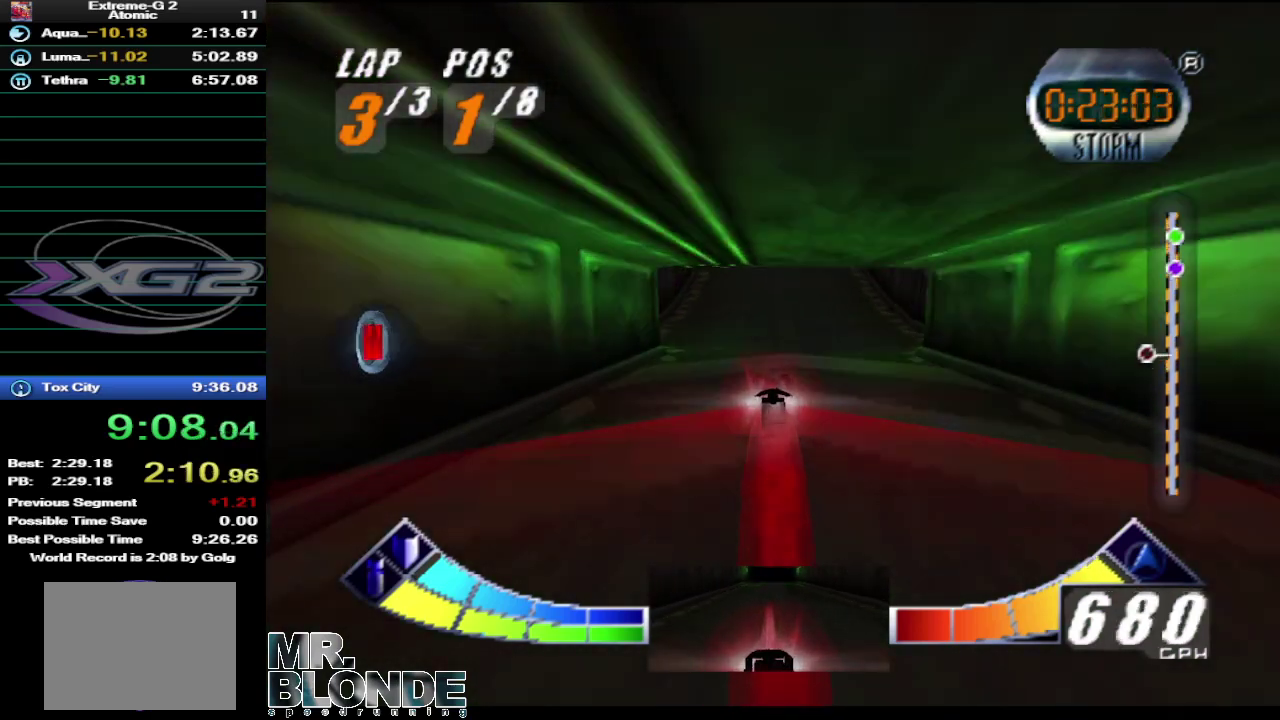
{"buttons": [], "left_stick": "center", "events": []}
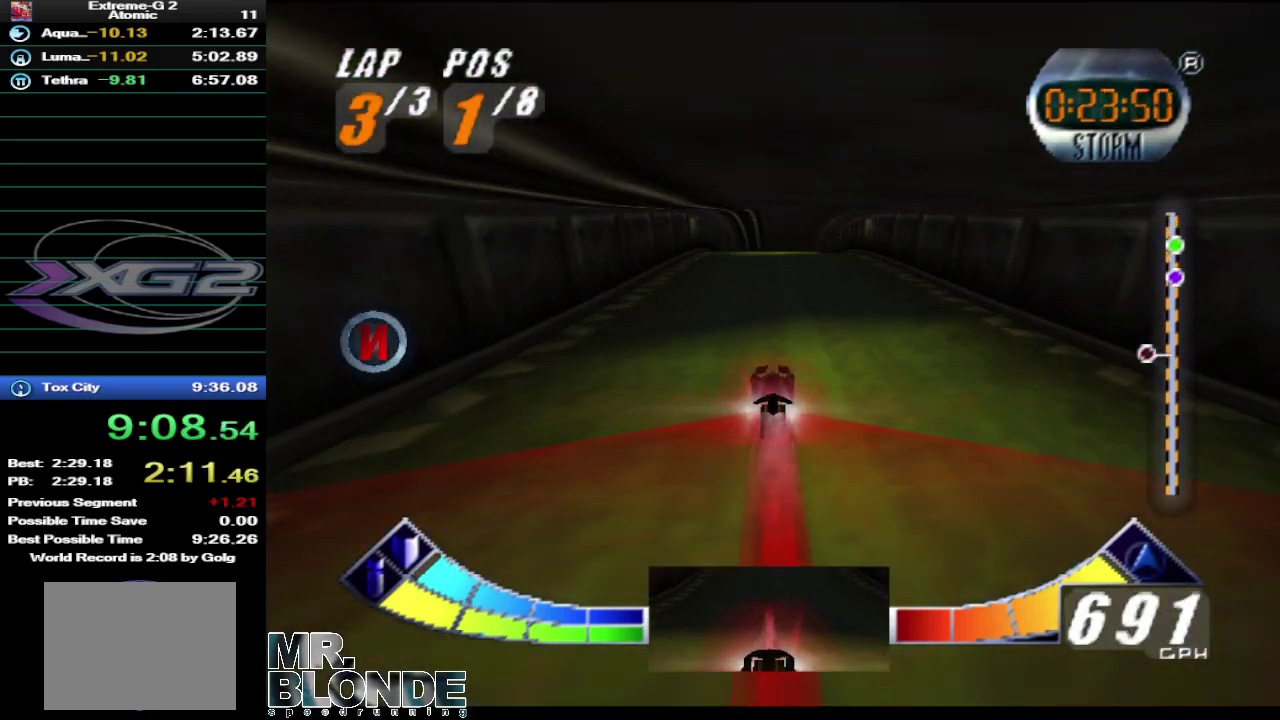
{"buttons": [], "left_stick": "up", "events": [[117, "left_stick", "up"]]}
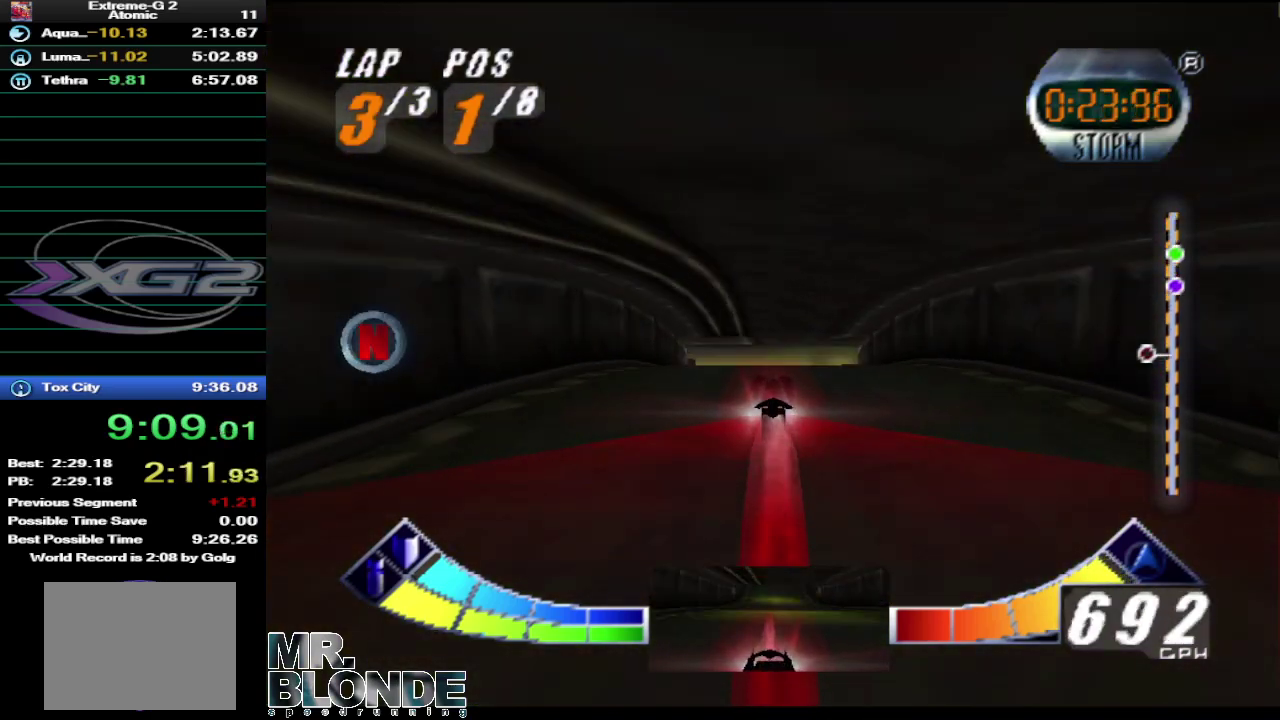
{"buttons": [], "left_stick": "up", "events": []}
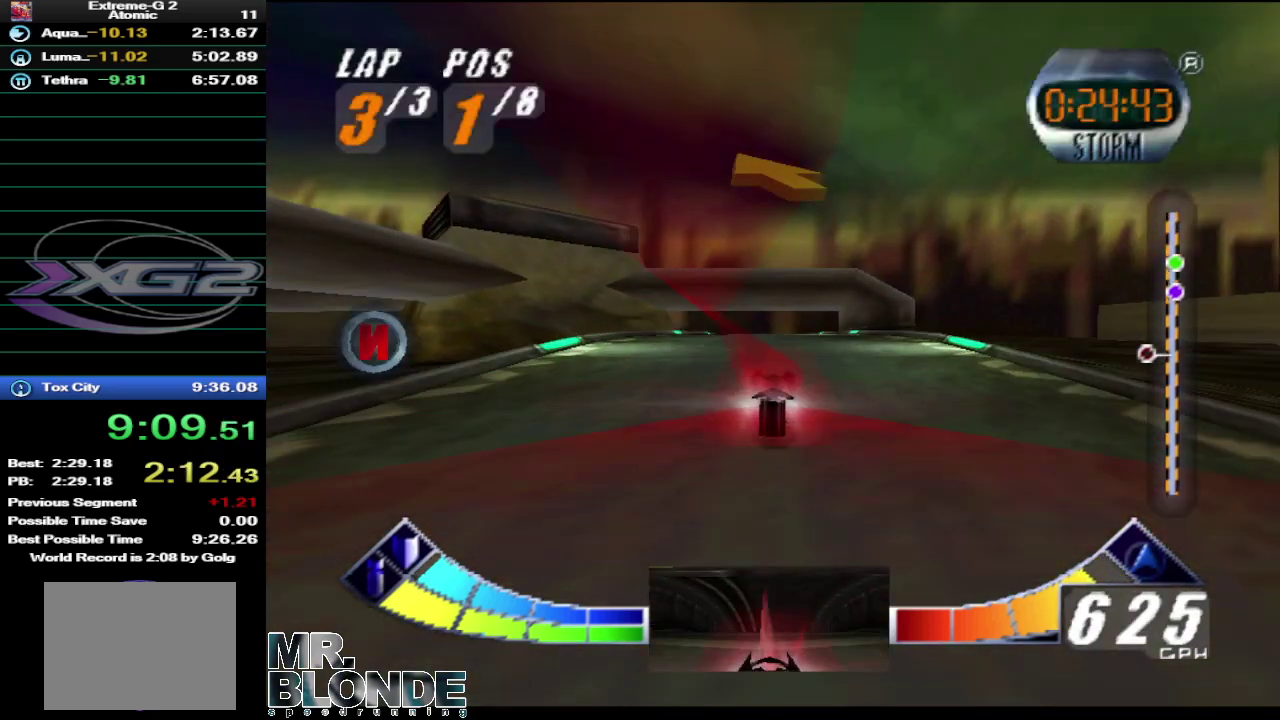
{"buttons": [], "left_stick": "center", "events": [[183, "left_stick", "center"]]}
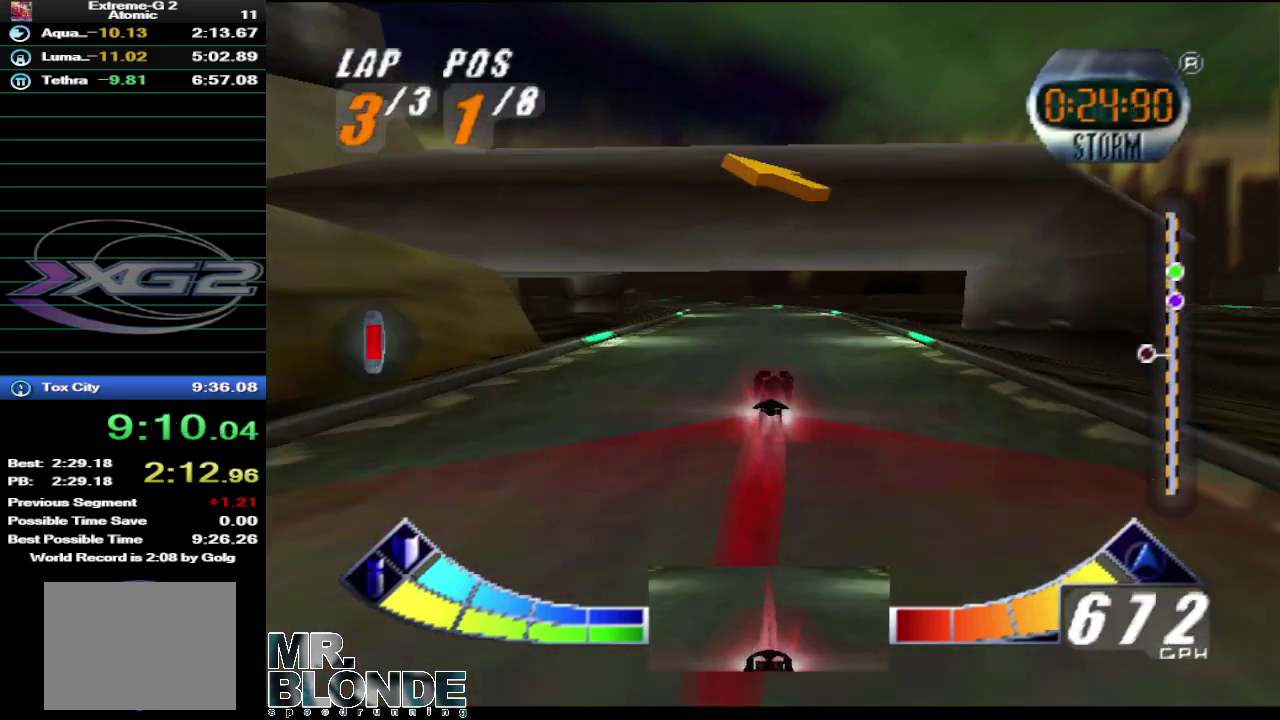
{"buttons": [], "left_stick": "left", "events": [[133, "left_stick", "up-left"], [350, "left_stick", "left"]]}
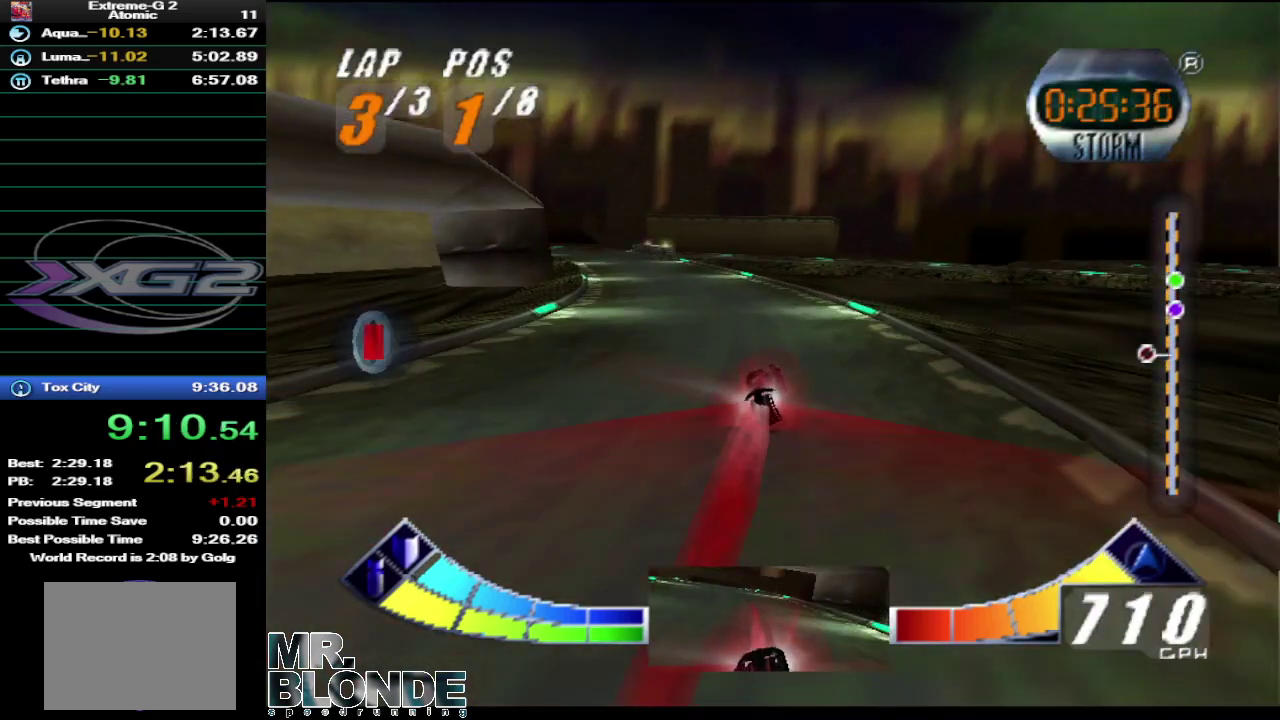
{"buttons": [], "left_stick": "up-left", "events": [[383, "left_stick", "center"], [500, "left_stick", "up-left"]]}
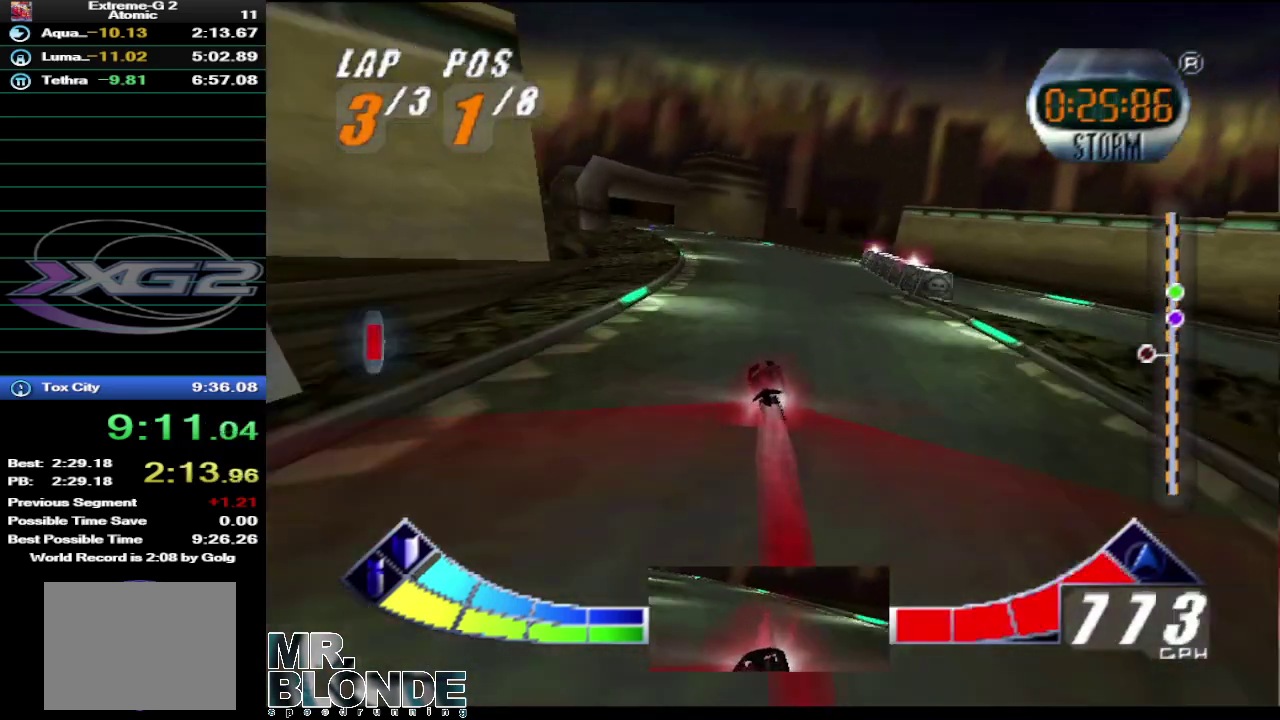
{"buttons": [], "left_stick": "up-left", "events": [[217, "left_stick", "center"], [283, "left_stick", "up-left"], [400, "left_stick", "center"], [500, "left_stick", "up-left"]]}
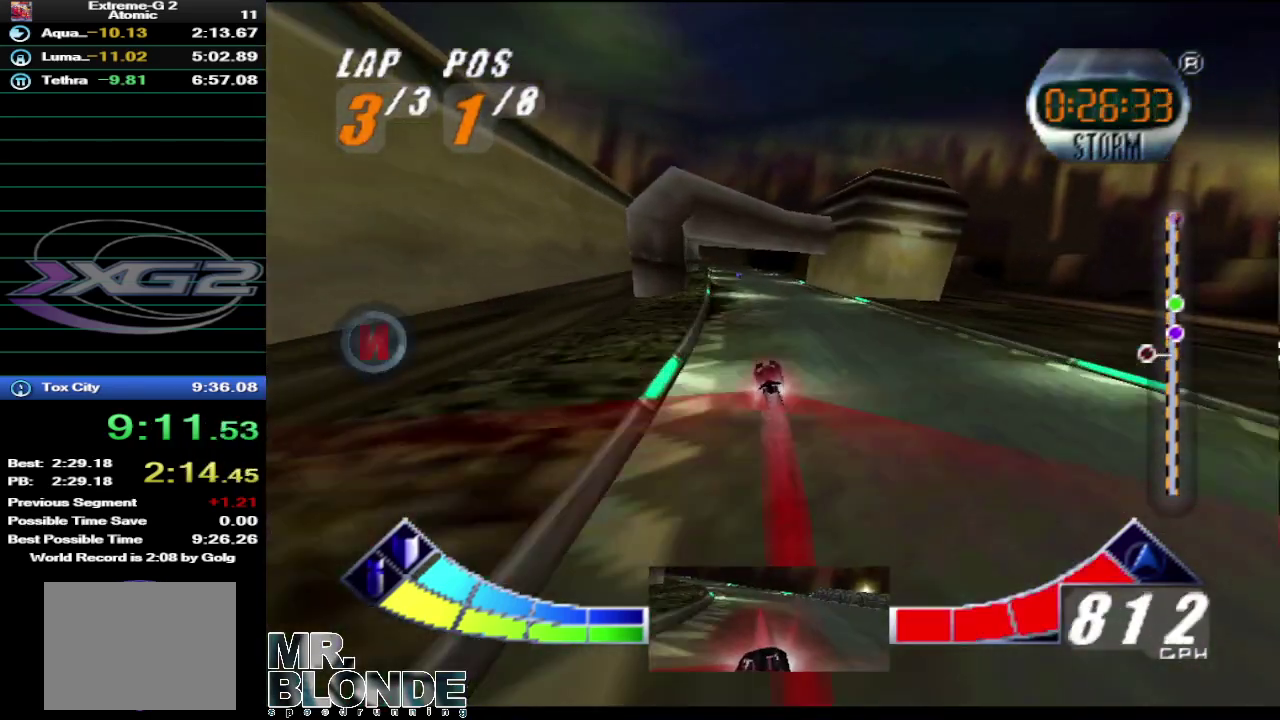
{"buttons": [], "left_stick": "center", "events": [[117, "left_stick", "center"]]}
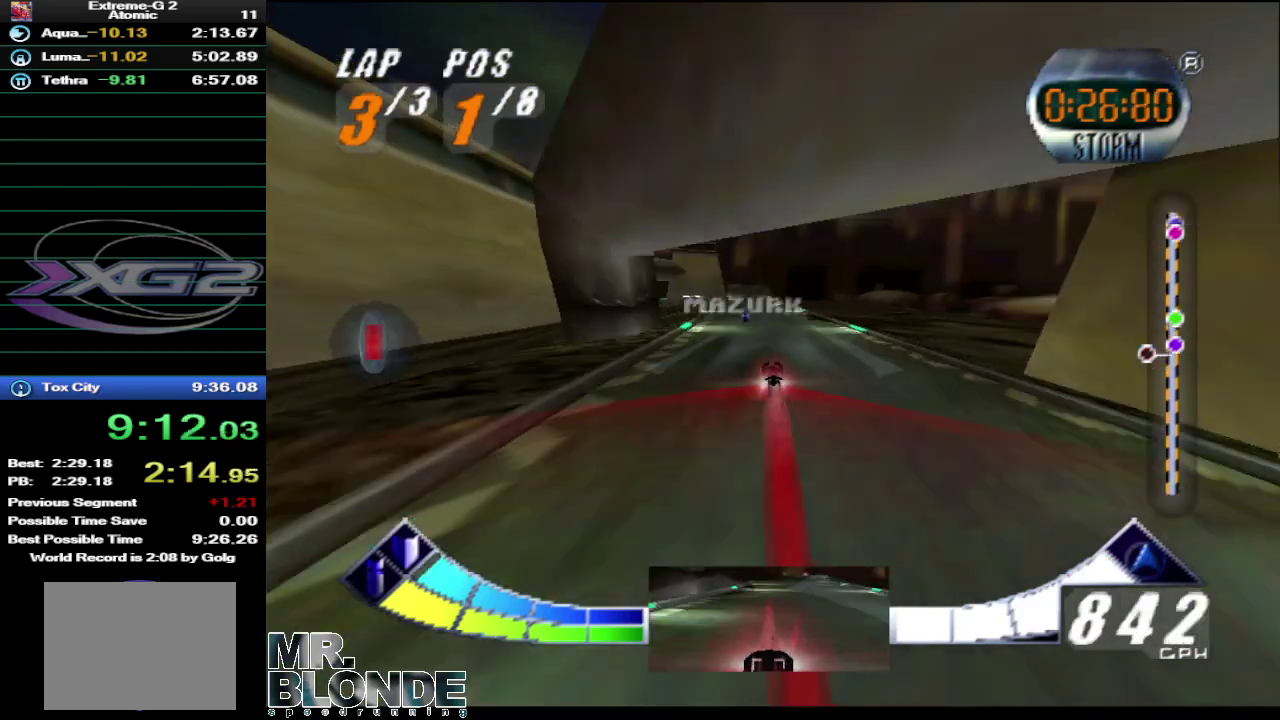
{"buttons": [], "left_stick": "center", "events": [[133, "left_stick", "up-left"], [283, "left_stick", "center"]]}
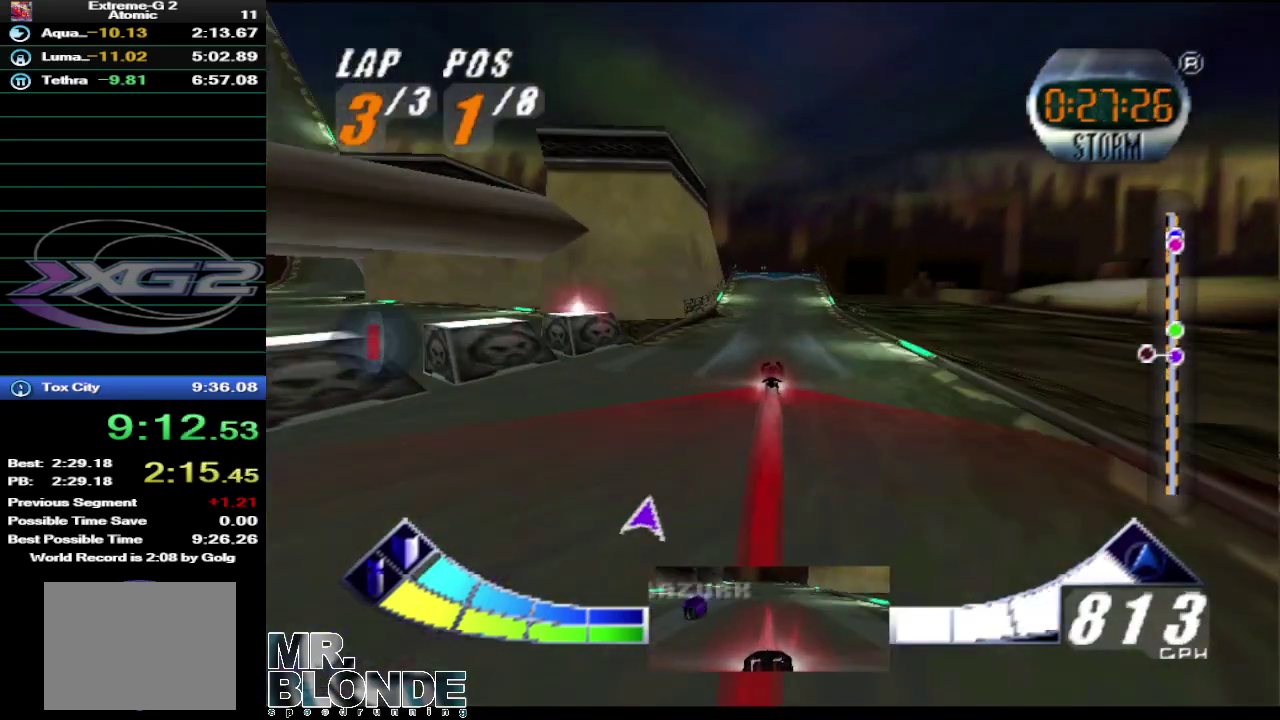
{"buttons": [], "left_stick": "up", "events": [[200, "left_stick", "up"]]}
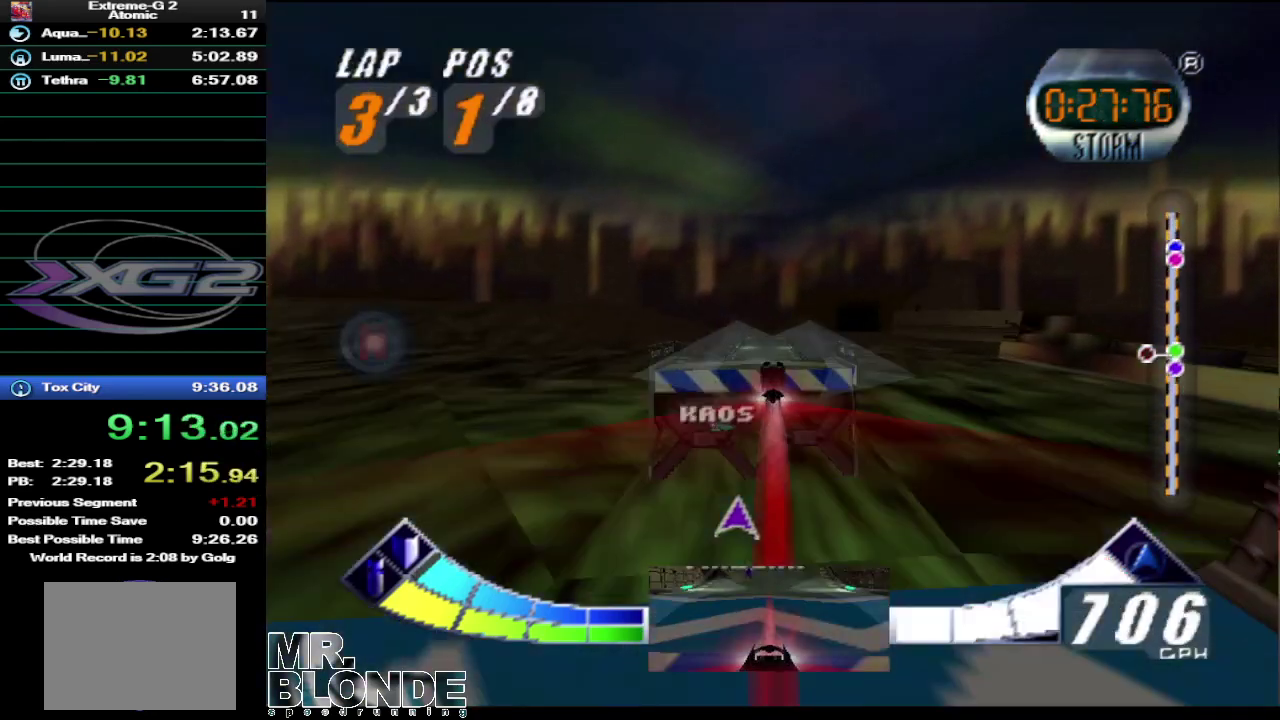
{"buttons": [], "left_stick": "center", "events": [[467, "left_stick", "center"]]}
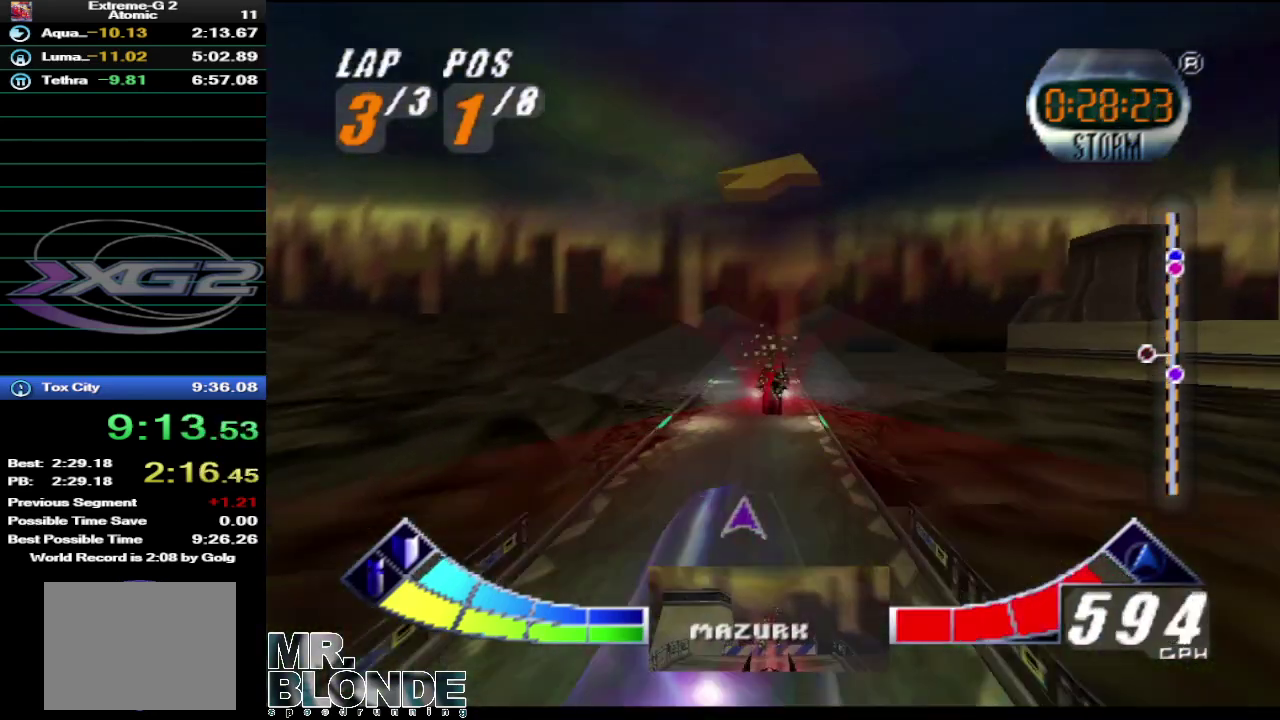
{"buttons": [], "left_stick": "center", "events": []}
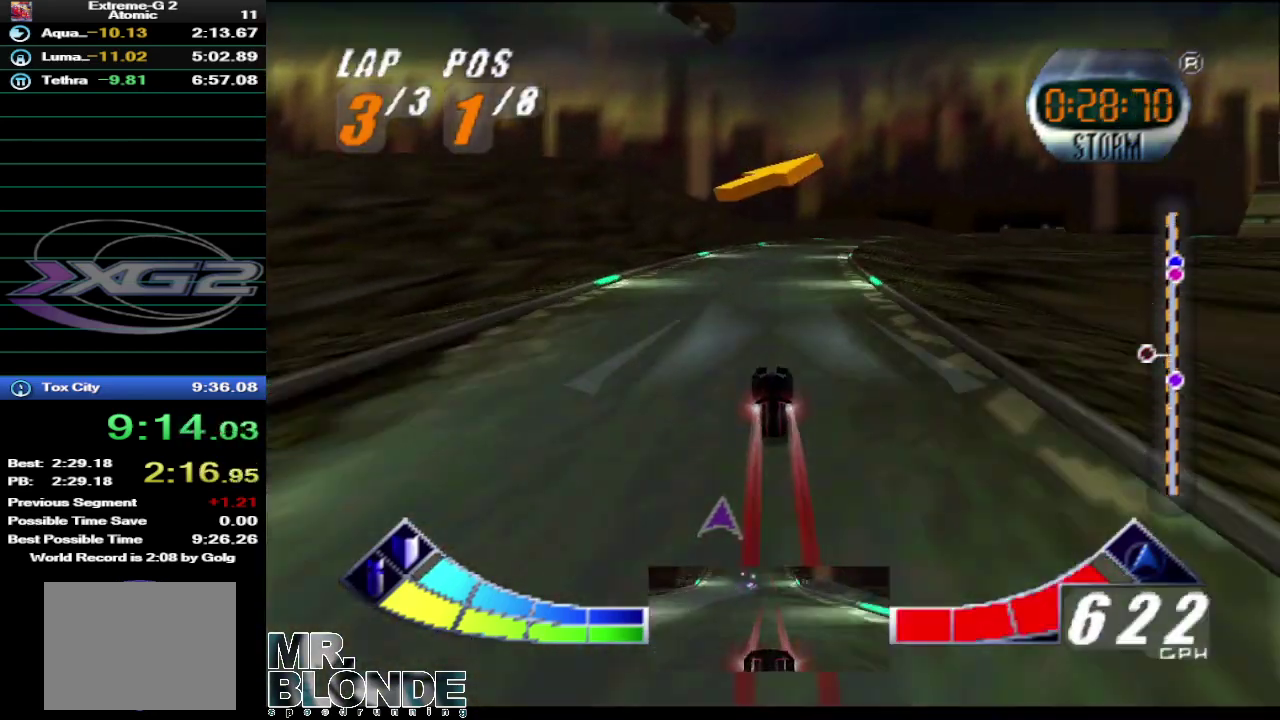
{"buttons": [], "left_stick": "right", "events": [[400, "left_stick", "right"]]}
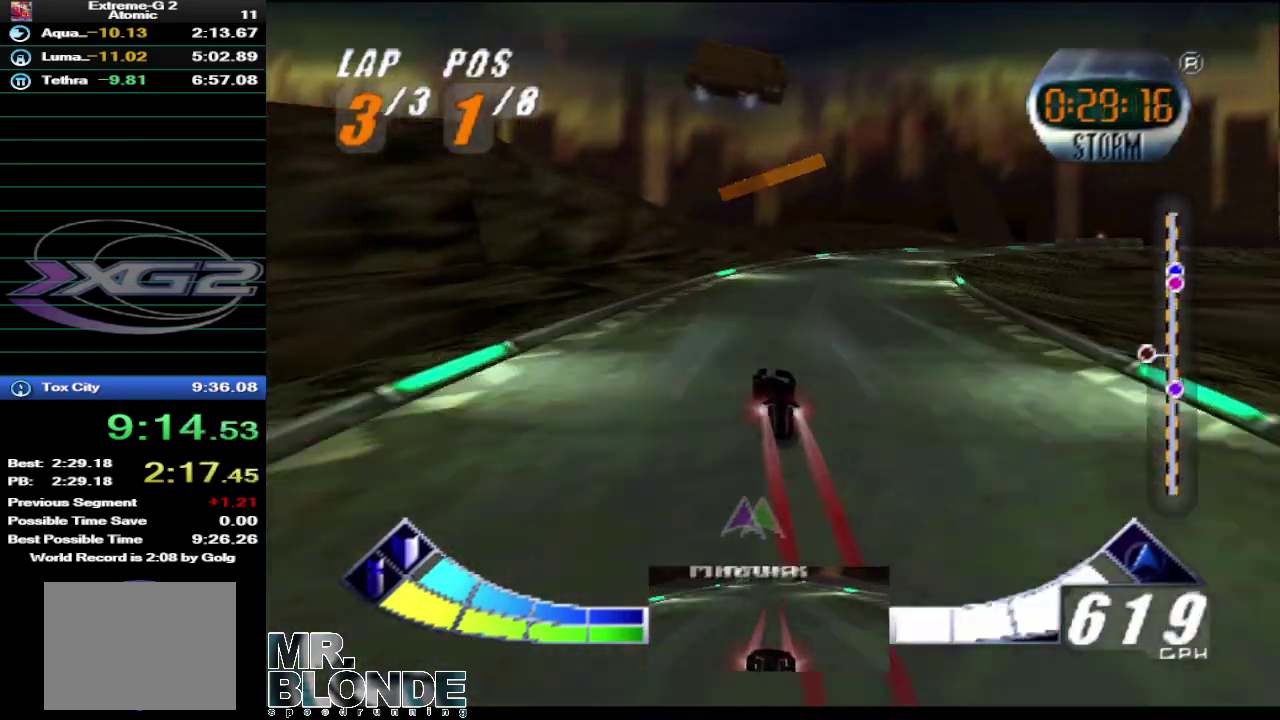
{"buttons": [], "left_stick": "right", "events": []}
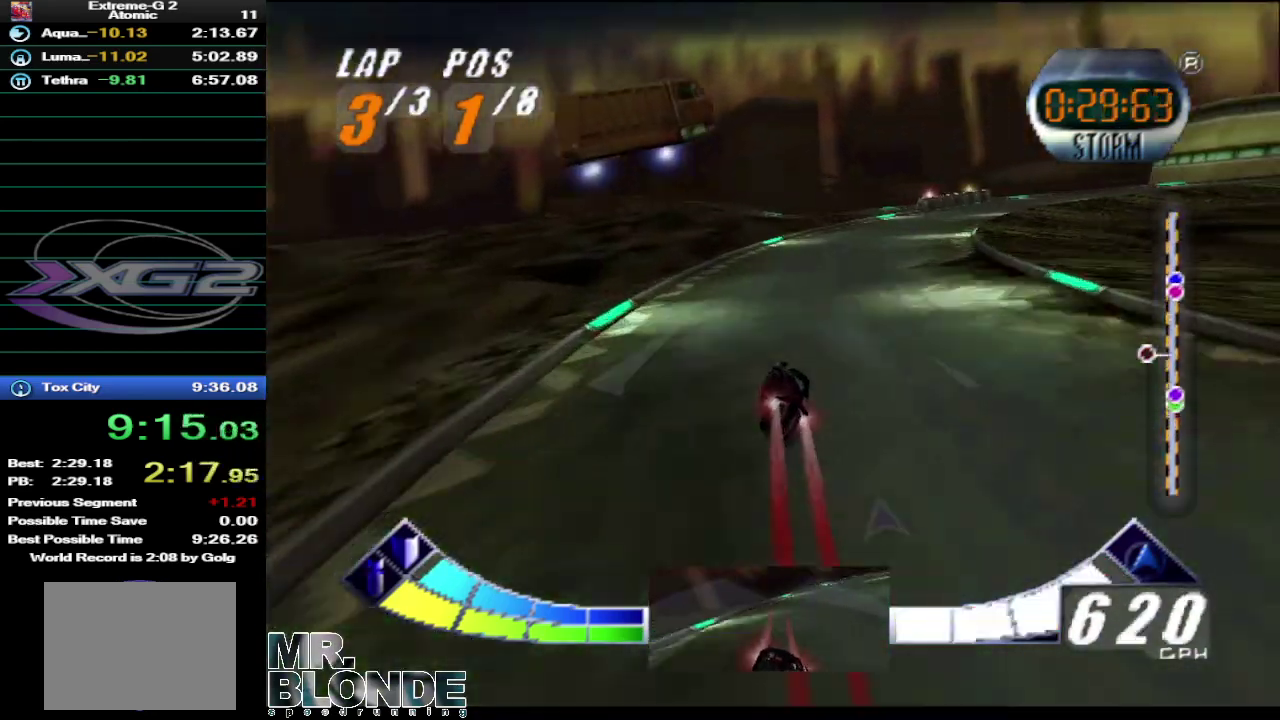
{"buttons": [], "left_stick": "right", "events": []}